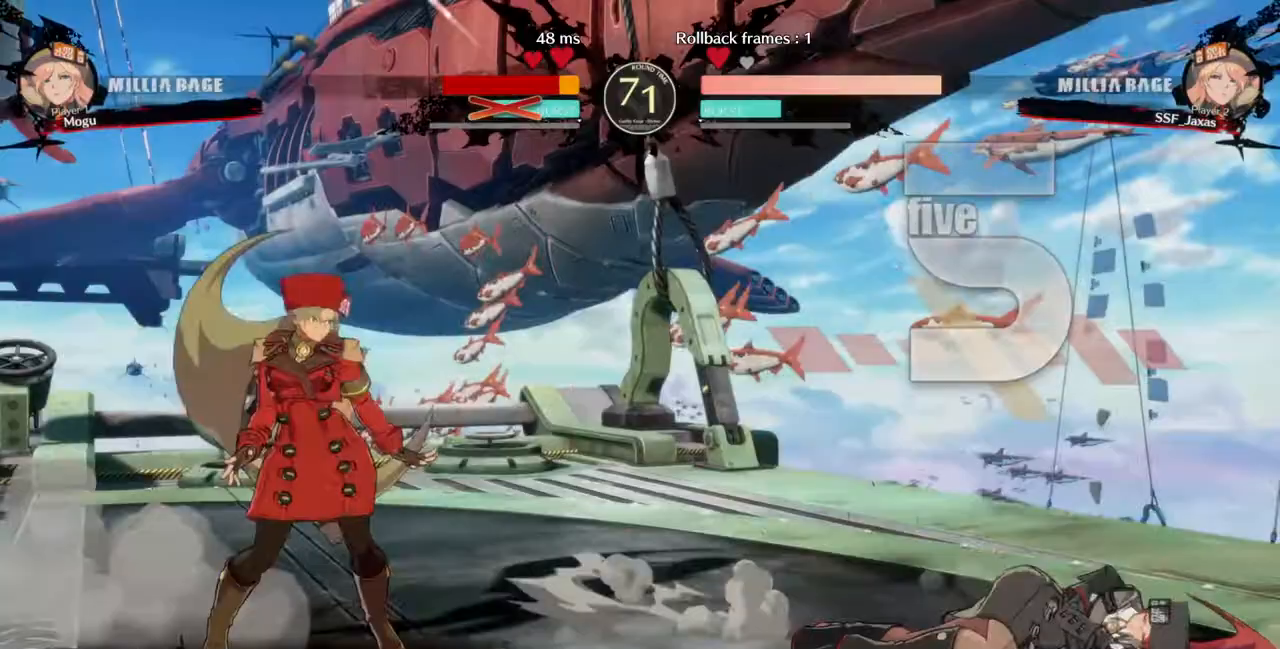
Gameplay with a controller (arcade stick); each line is a JSON object with the inputs held at the frame after it (dt_ms = milliseconds from this image to that frame). "events" lists button and stick changes between this image and that frame as [ms after this image, input, new state], when the widget could be followed in between. Not read: L3 R3 SELECT START.
{"dt_ms": 500, "buttons": ["CROSS", "DPAD_UP", "DPAD_RIGHT"], "events": [[33, "DPAD_RIGHT", "down"], [100, "DPAD_RIGHT", "up"], [167, "DPAD_RIGHT", "down"], [333, "DPAD_DOWN", "down"], [333, "DPAD_RIGHT", "up"], [433, "DPAD_RIGHT", "down"], [467, "DPAD_DOWN", "up"], [467, "DPAD_UP", "down"], [500, "CROSS", "down"]]}
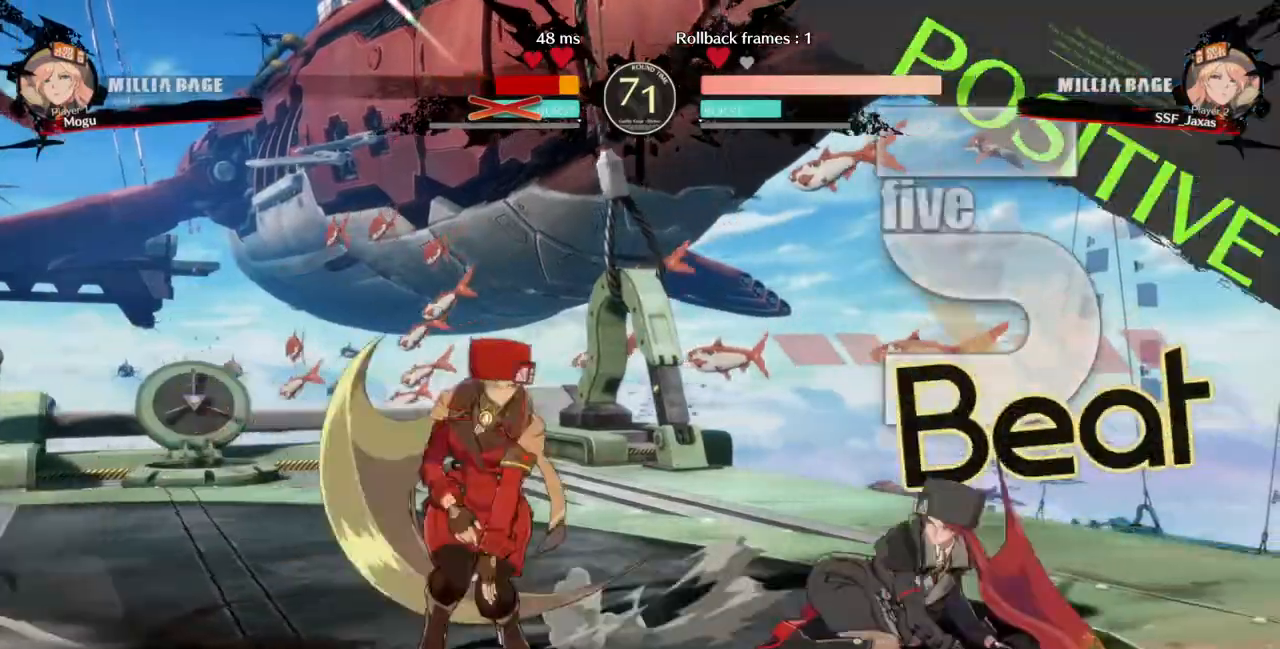
{"dt_ms": 500, "buttons": ["CIRCLE", "L1", "DPAD_UP"], "events": [[33, "DPAD_UP", "up"], [200, "CROSS", "up"], [333, "DPAD_UP", "down"], [367, "CIRCLE", "down"], [367, "DPAD_RIGHT", "up"], [367, "L1", "down"]]}
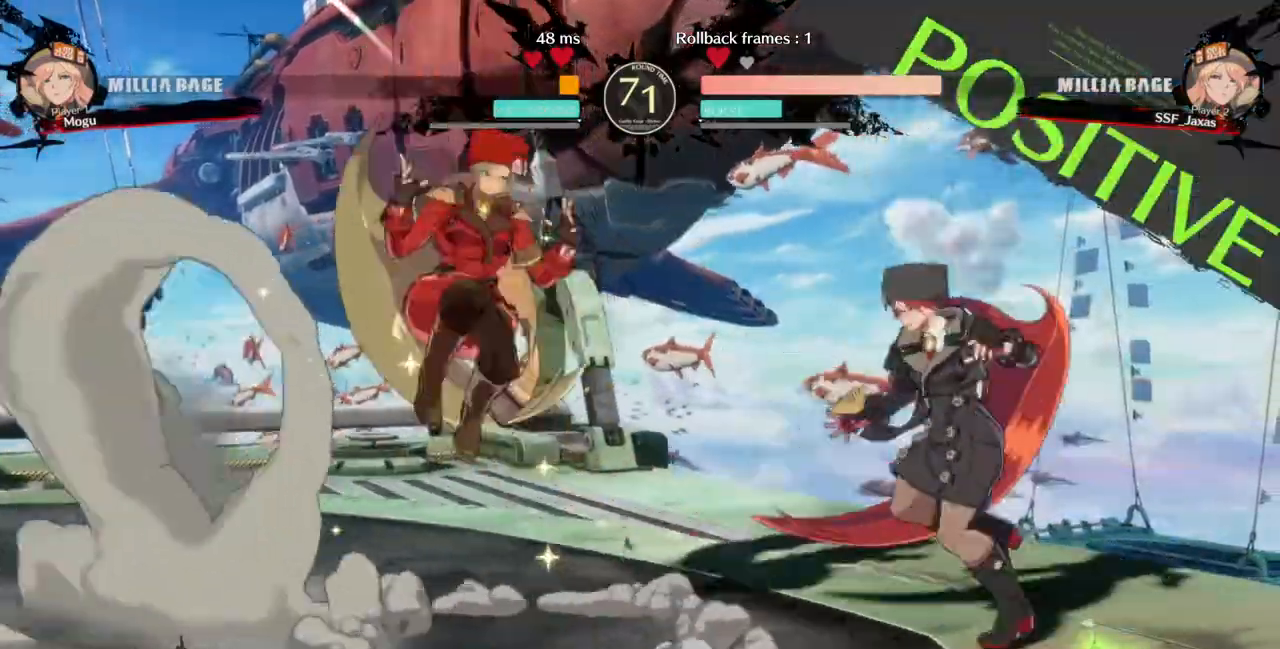
{"dt_ms": 500, "buttons": ["DPAD_LEFT"], "events": [[67, "DPAD_UP", "up"], [100, "CIRCLE", "up"], [100, "L1", "up"], [200, "DPAD_LEFT", "down"], [267, "DPAD_LEFT", "up"], [333, "DPAD_LEFT", "down"]]}
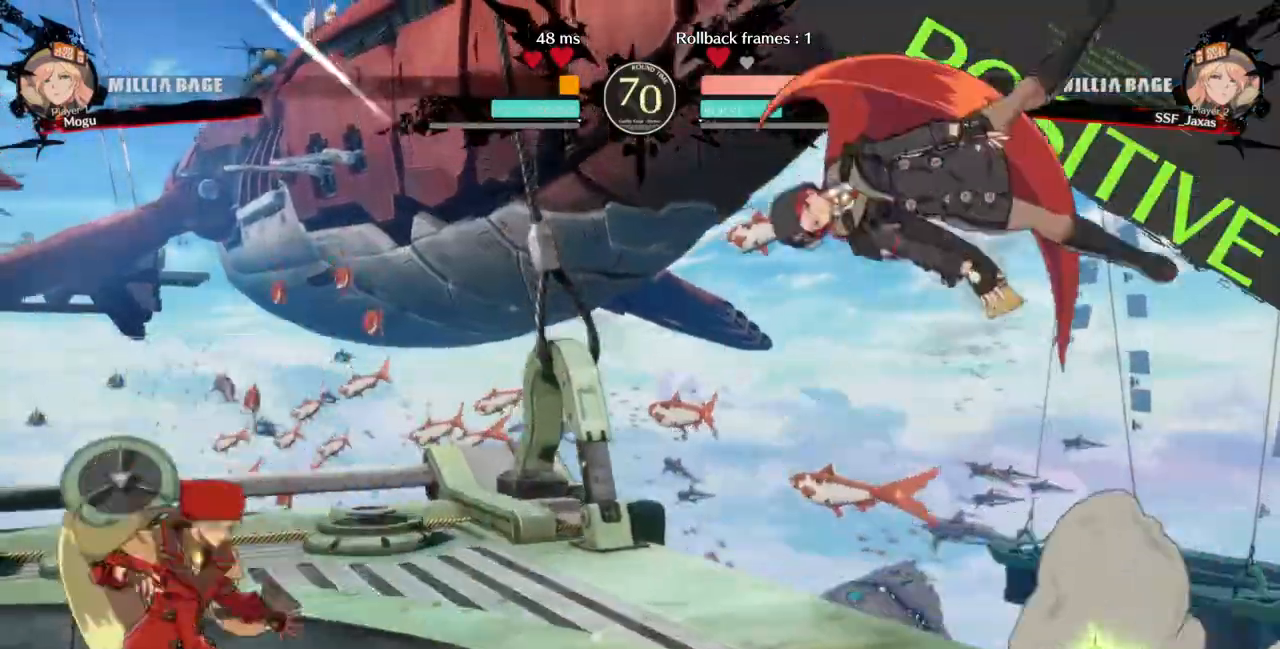
{"dt_ms": 500, "buttons": [], "events": [[67, "DPAD_UP", "down"], [200, "DPAD_UP", "up"], [233, "L1", "down"], [300, "DPAD_LEFT", "up"], [333, "L1", "up"]]}
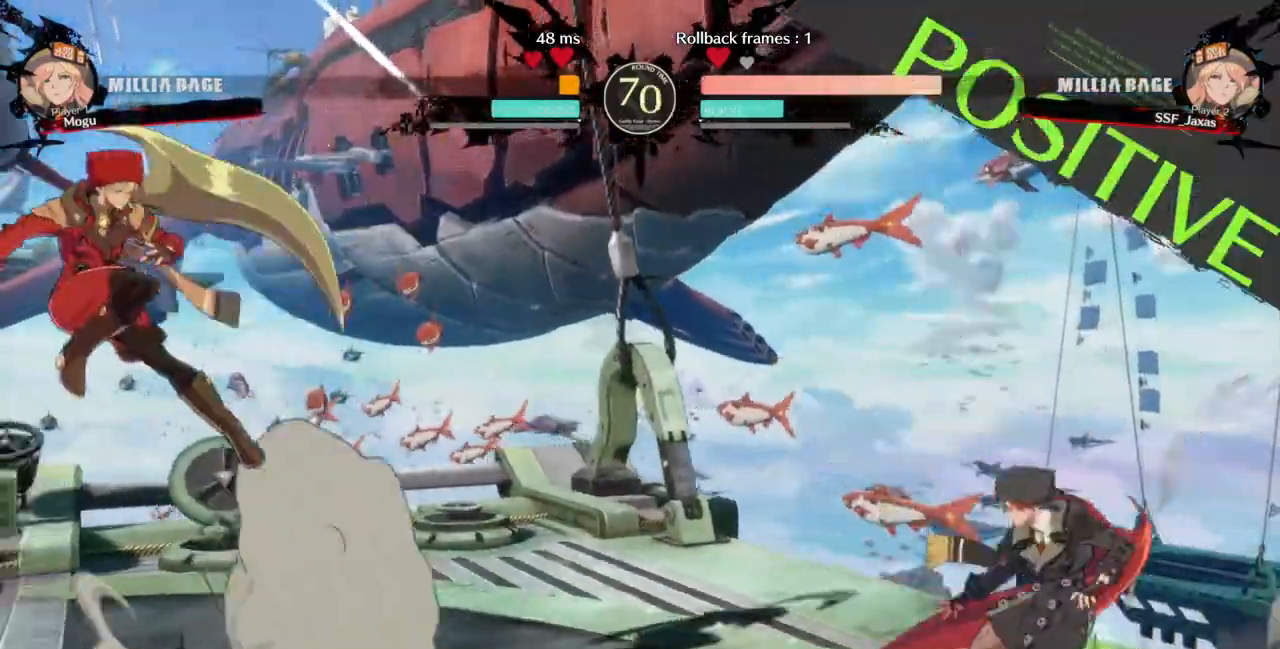
{"dt_ms": 500, "buttons": ["DPAD_RIGHT"], "events": [[300, "DPAD_RIGHT", "down"]]}
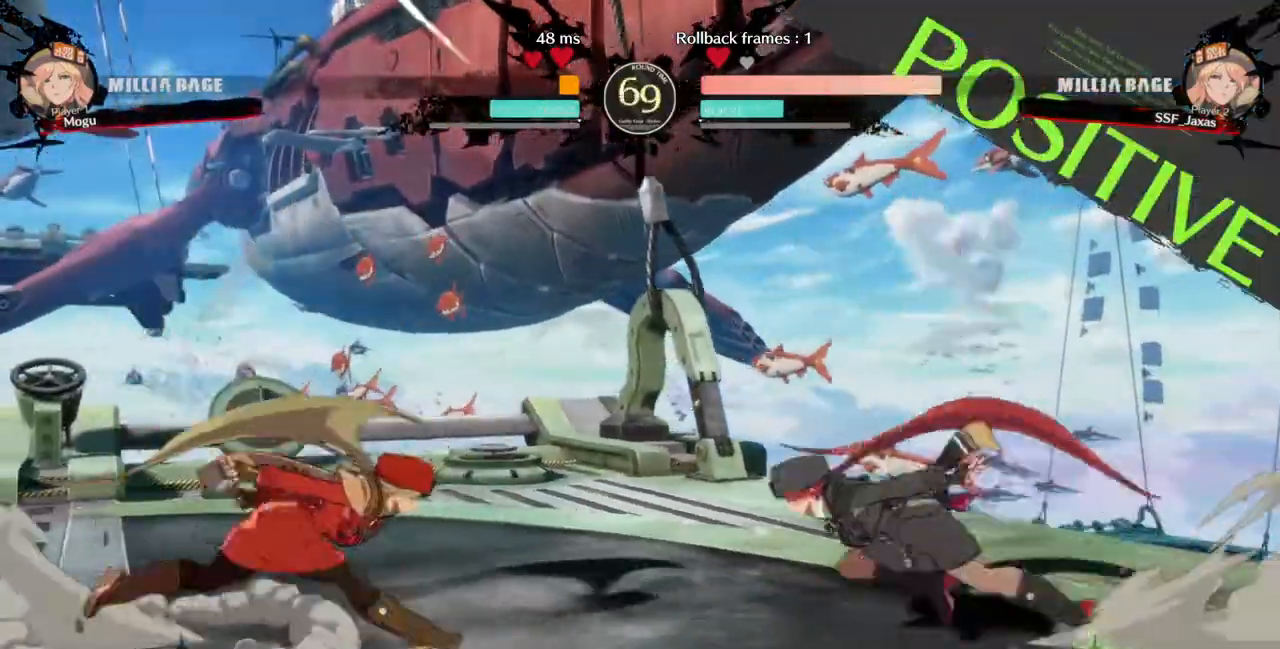
{"dt_ms": 500, "buttons": ["L1"], "events": [[67, "DPAD_LEFT", "down"], [67, "DPAD_RIGHT", "up"], [67, "DPAD_UP", "down"], [133, "TRIANGLE", "down"], [167, "DPAD_UP", "up"], [267, "TRIANGLE", "up"], [467, "L1", "down"], [500, "DPAD_LEFT", "up"]]}
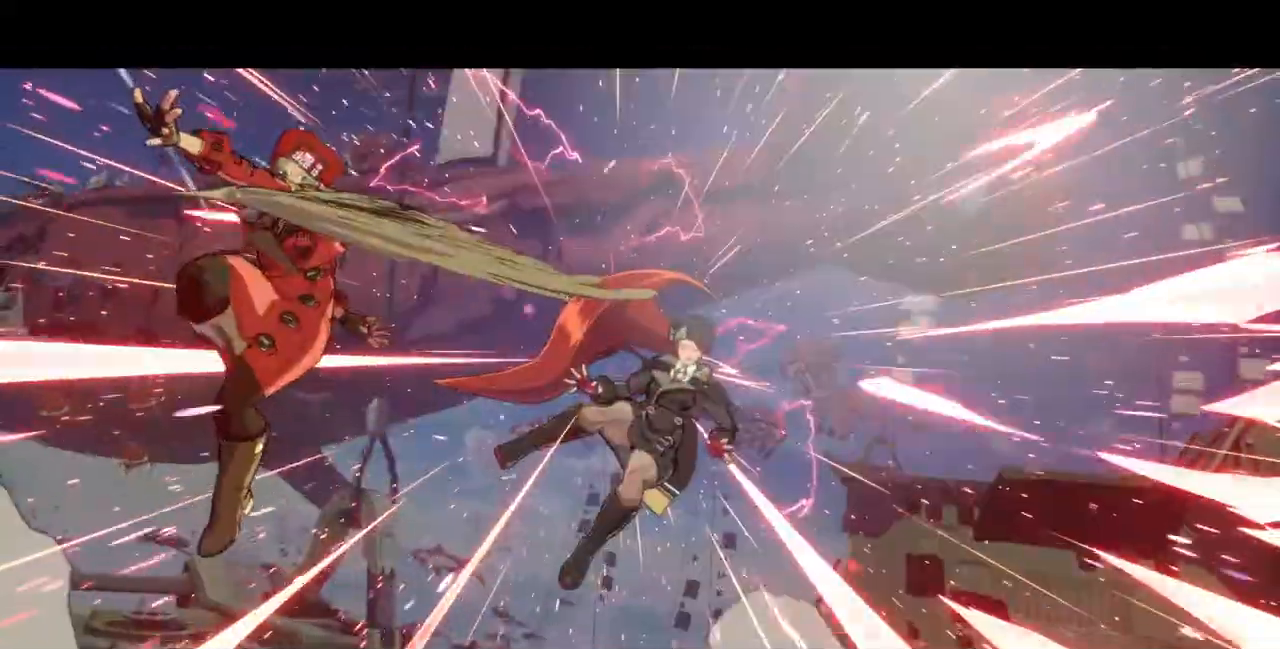
{"dt_ms": 500, "buttons": [], "events": [[67, "L1", "up"]]}
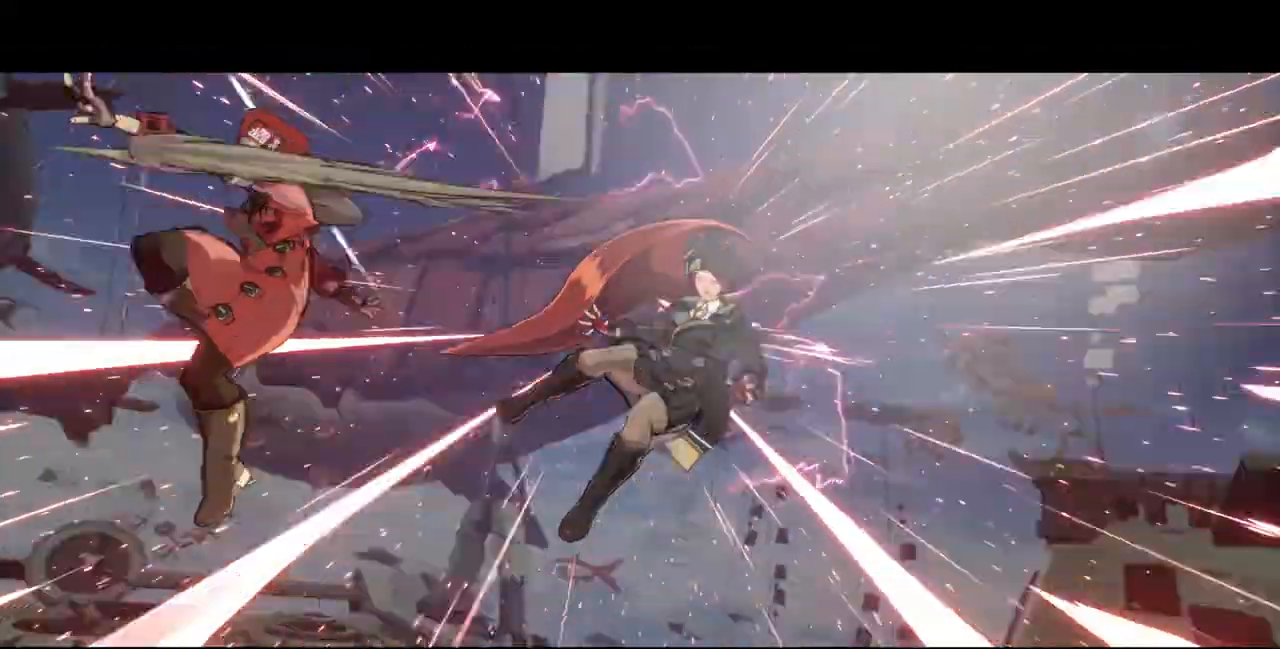
{"dt_ms": 500, "buttons": [], "events": []}
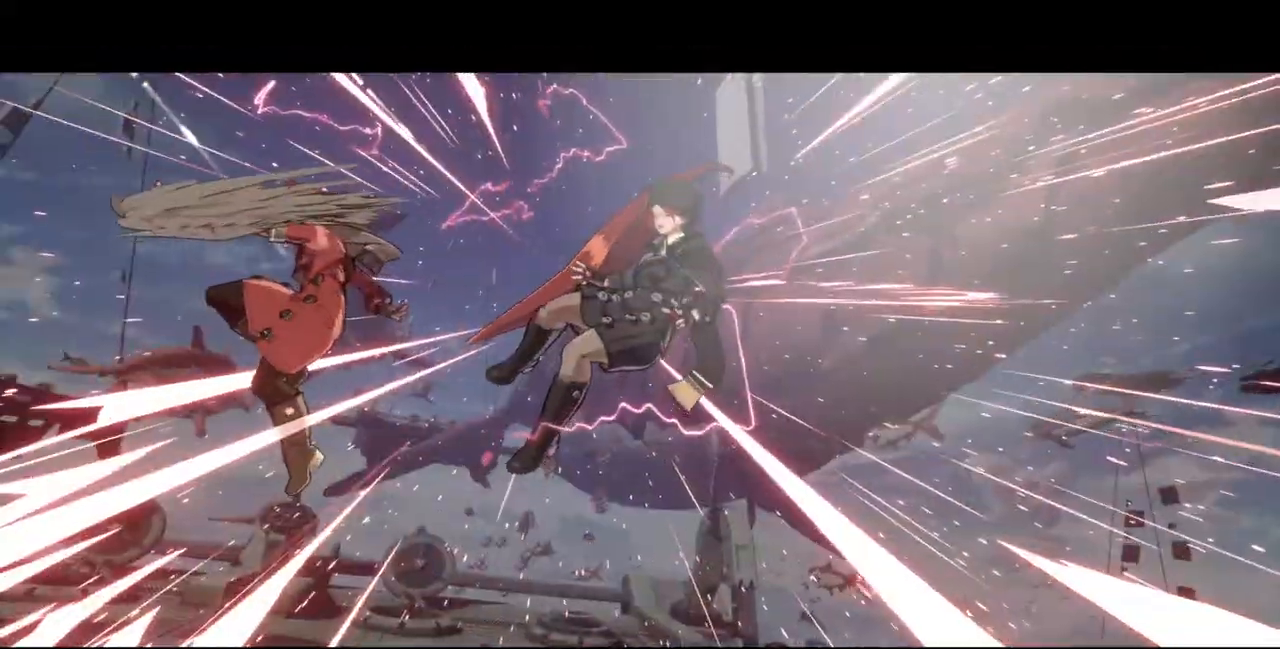
{"dt_ms": 500, "buttons": [], "events": [[133, "DPAD_DOWN", "down"], [133, "DPAD_LEFT", "down"], [167, "DPAD_DOWN", "up"], [233, "DPAD_LEFT", "up"], [433, "DPAD_LEFT", "down"], [500, "DPAD_LEFT", "up"]]}
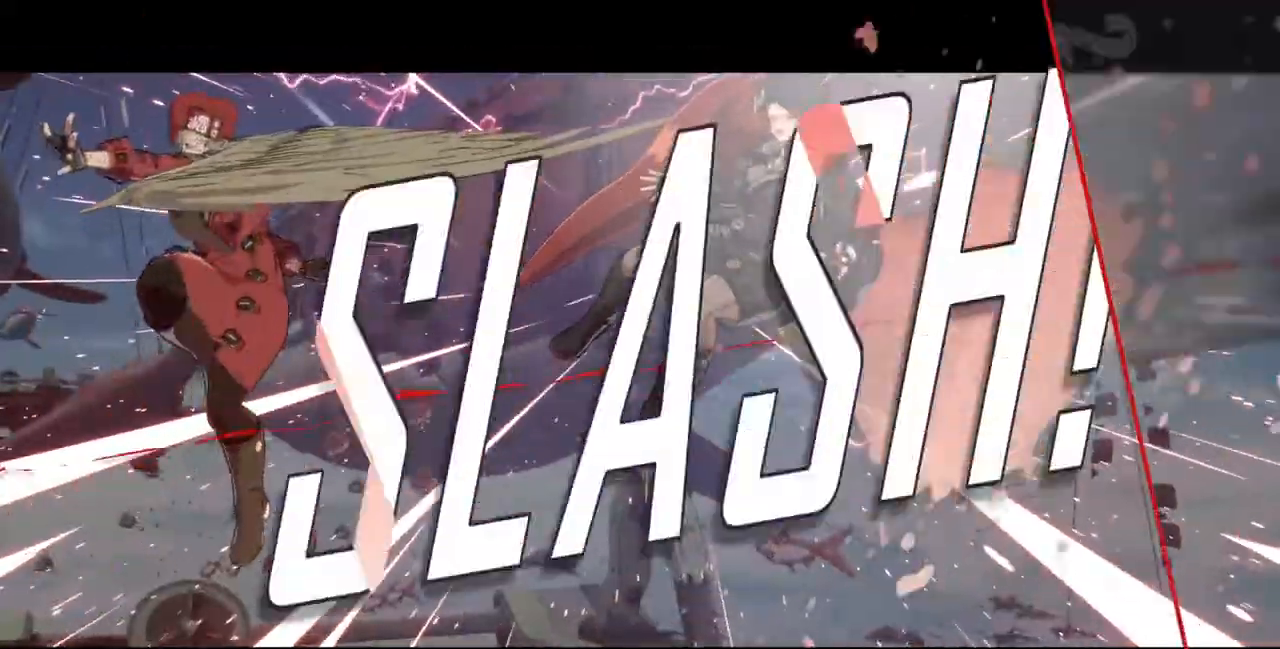
{"dt_ms": 500, "buttons": [], "events": [[233, "DPAD_LEFT", "down"], [300, "DPAD_LEFT", "up"]]}
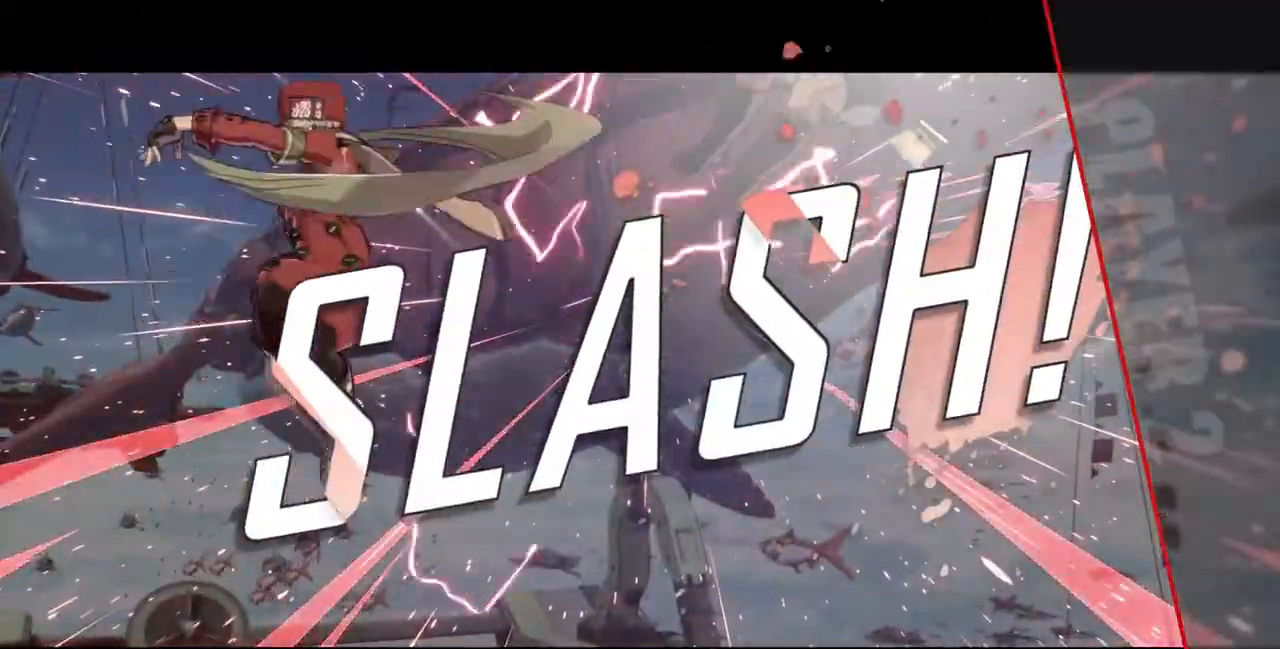
{"dt_ms": 500, "buttons": [], "events": []}
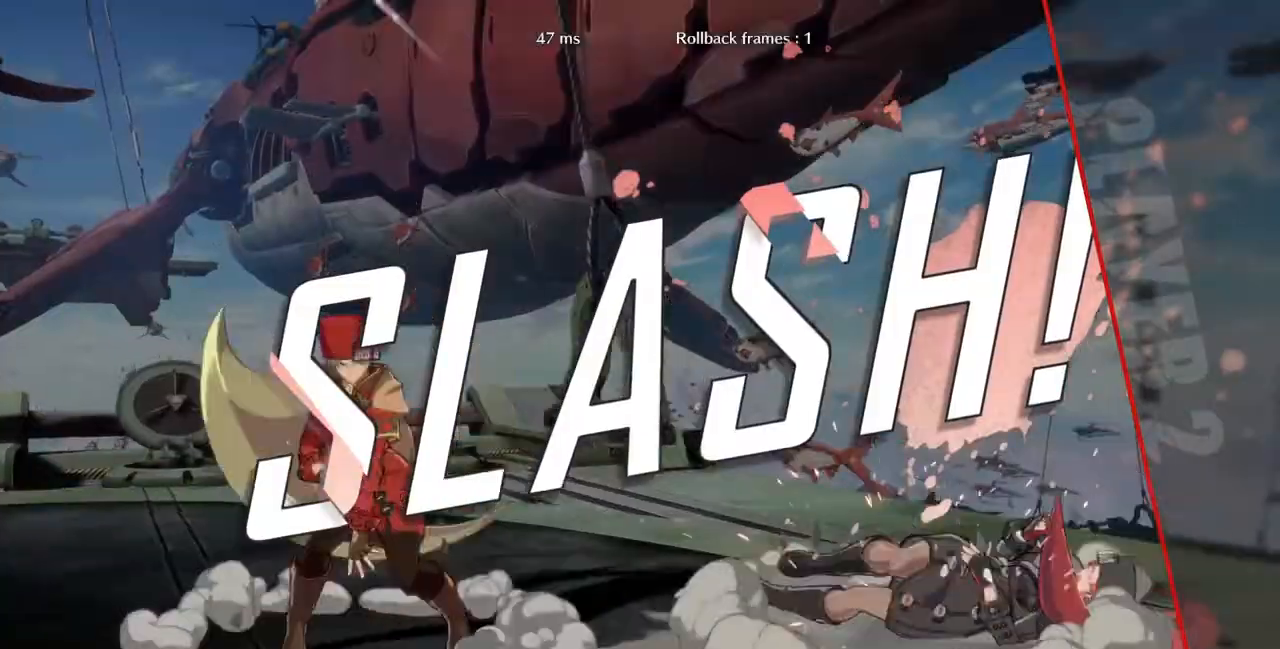
{"dt_ms": 500, "buttons": [], "events": []}
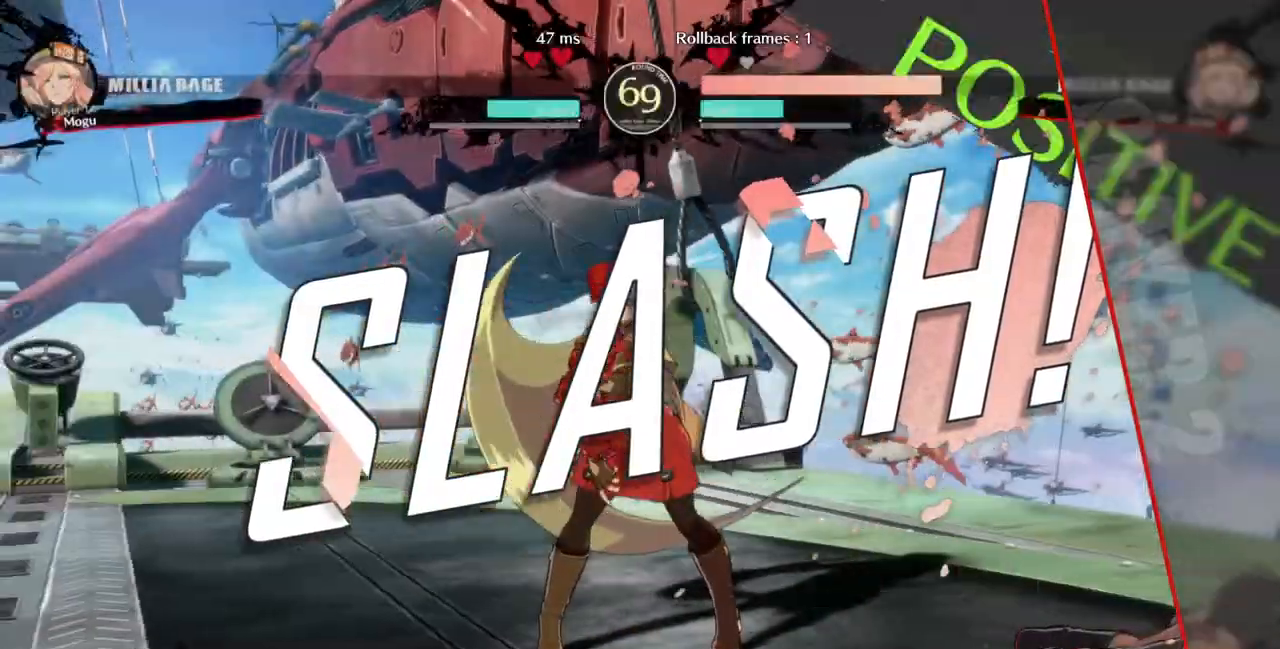
{"dt_ms": 500, "buttons": [], "events": [[233, "CROSS", "down"], [267, "CROSS", "up"]]}
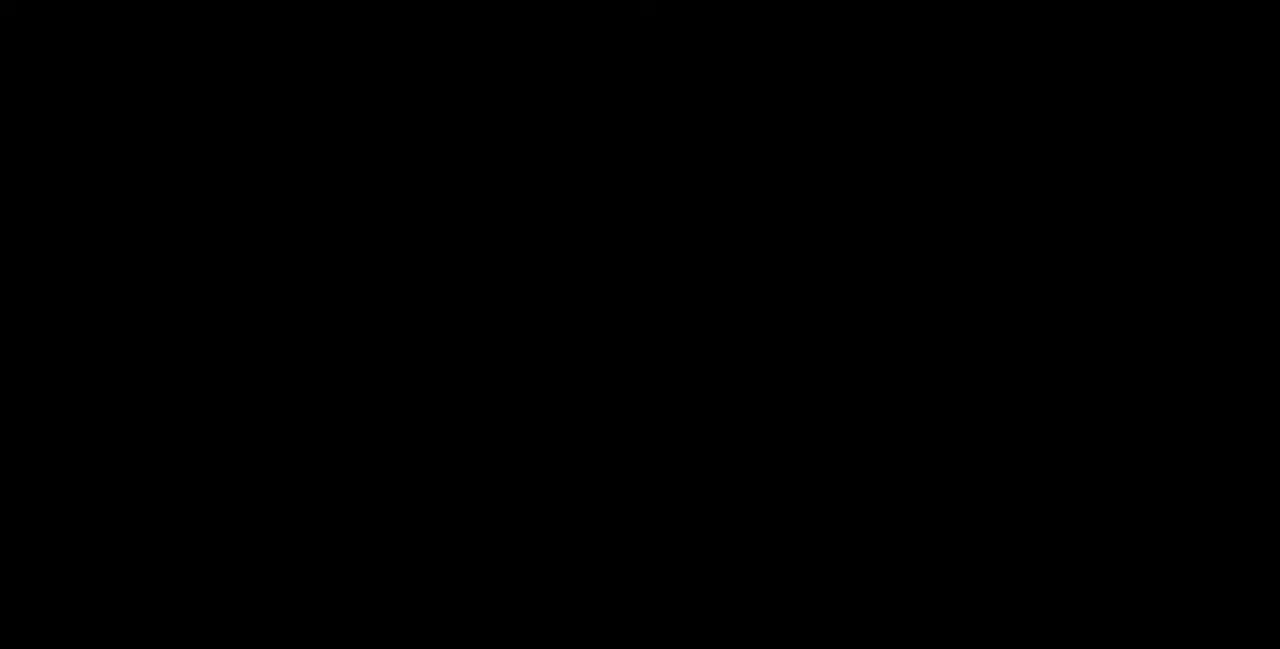
{"dt_ms": 1000, "buttons": [], "events": [[633, "DPAD_DOWN", "down"], [633, "DPAD_LEFT", "down"], [733, "DPAD_DOWN", "up"], [733, "DPAD_UP", "down"], [967, "DPAD_DOWN", "down"], [967, "DPAD_UP", "up"], [1000, "DPAD_DOWN", "up"], [1000, "DPAD_LEFT", "up"]]}
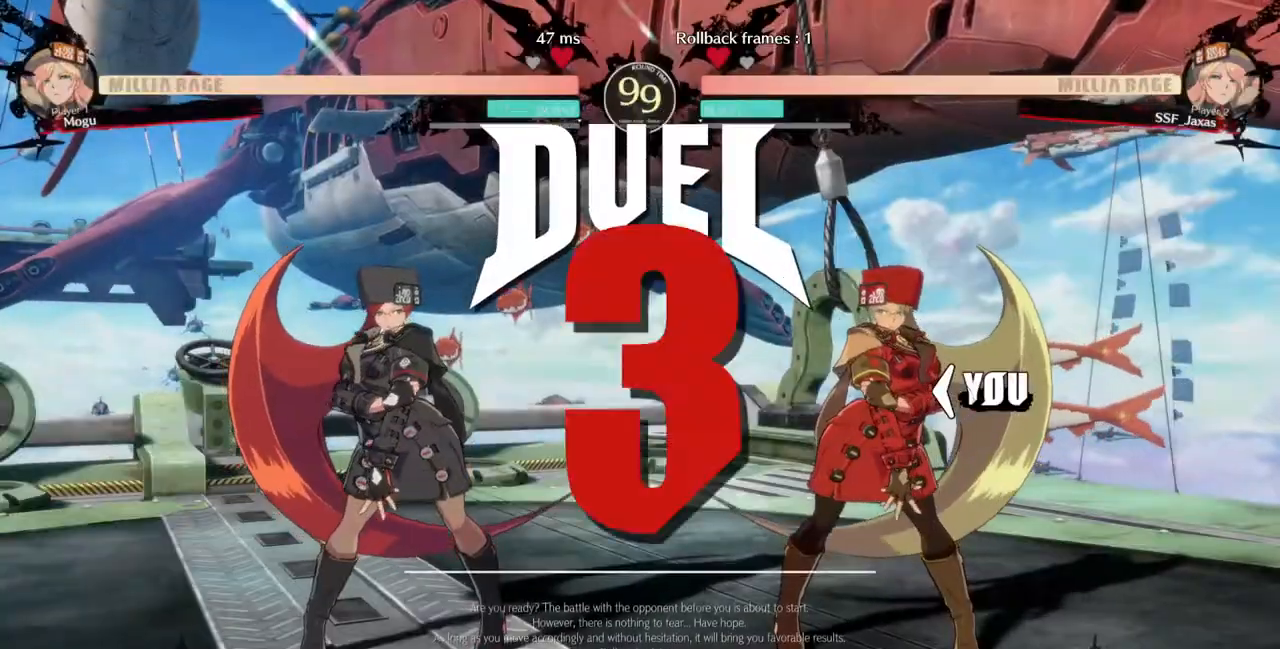
{"dt_ms": 500, "buttons": [], "events": [[33, "DPAD_RIGHT", "down"], [133, "DPAD_RIGHT", "up"]]}
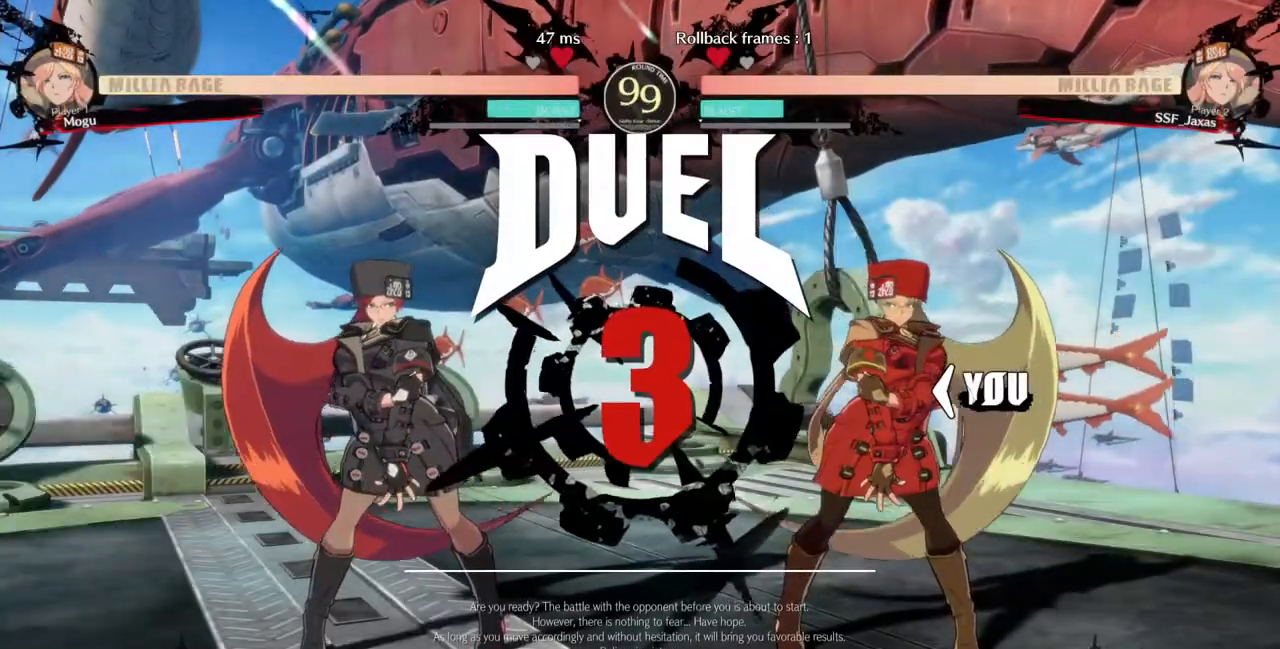
{"dt_ms": 500, "buttons": [], "events": []}
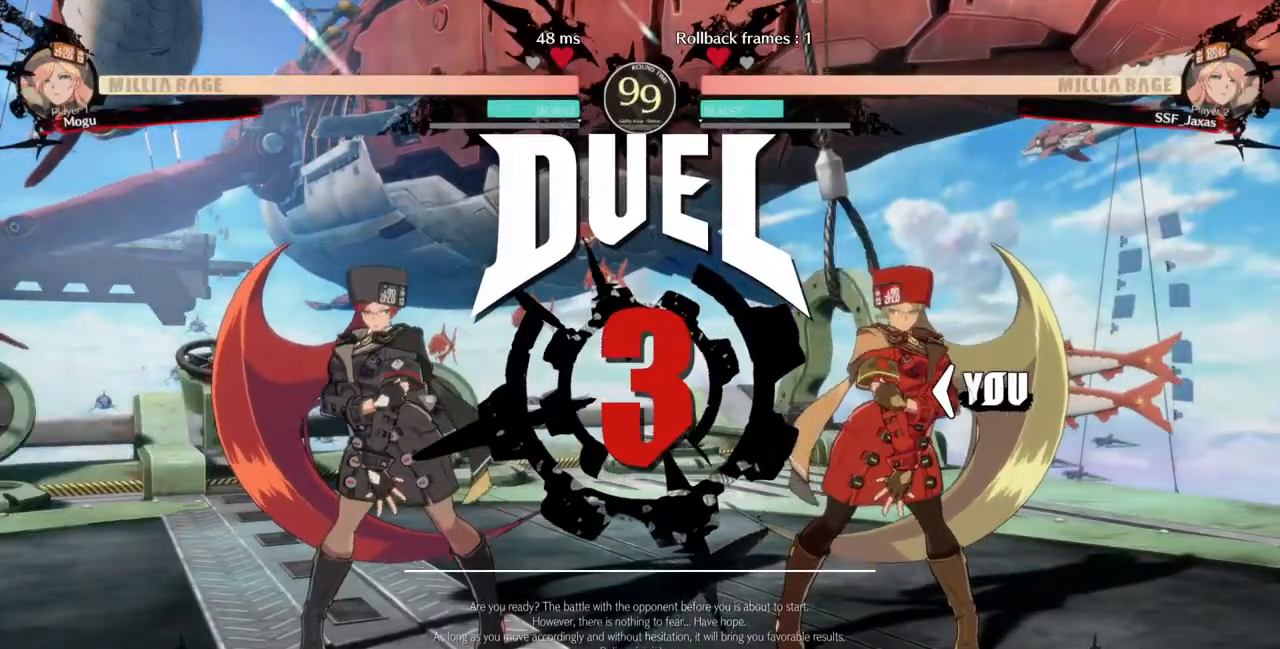
{"dt_ms": 500, "buttons": ["DPAD_DOWN"], "events": [[333, "DPAD_DOWN", "down"]]}
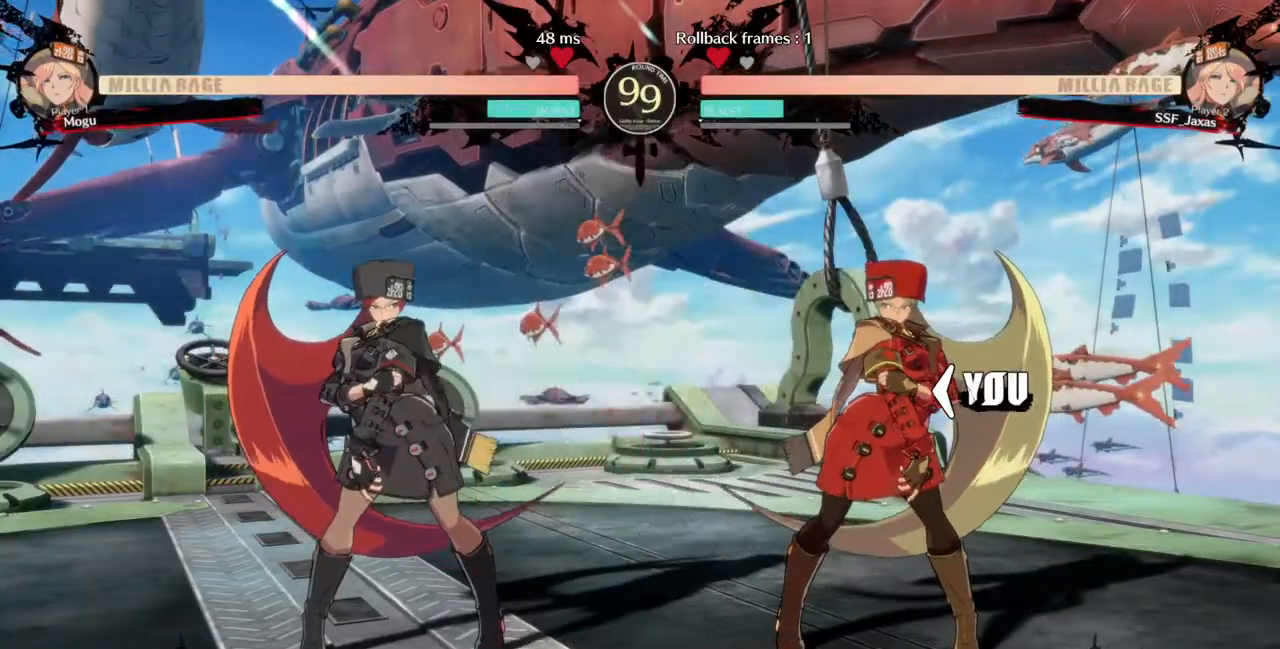
{"dt_ms": 500, "buttons": ["DPAD_RIGHT"], "events": [[33, "DPAD_DOWN", "up"], [33, "DPAD_RIGHT", "down"], [133, "DPAD_DOWN", "down"], [133, "DPAD_RIGHT", "up"], [167, "DPAD_LEFT", "down"], [267, "DPAD_LEFT", "up"], [333, "DPAD_DOWN", "up"], [333, "DPAD_RIGHT", "down"]]}
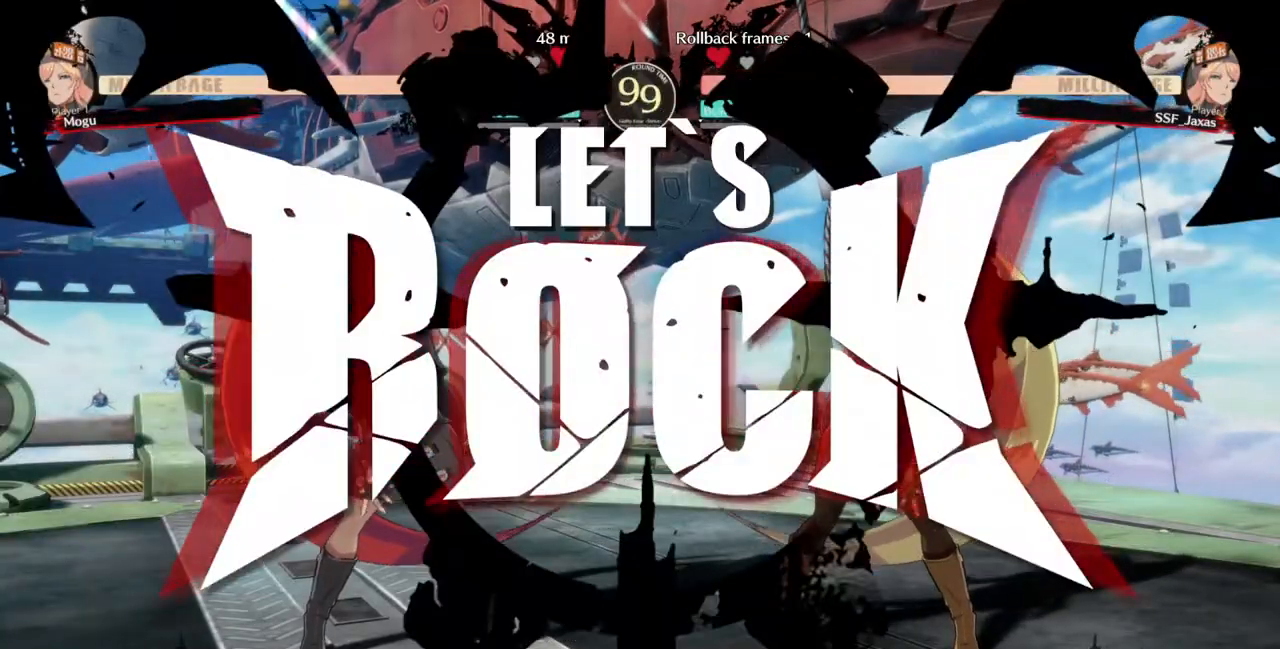
{"dt_ms": 1000, "buttons": ["L1", "DPAD_RIGHT"]}
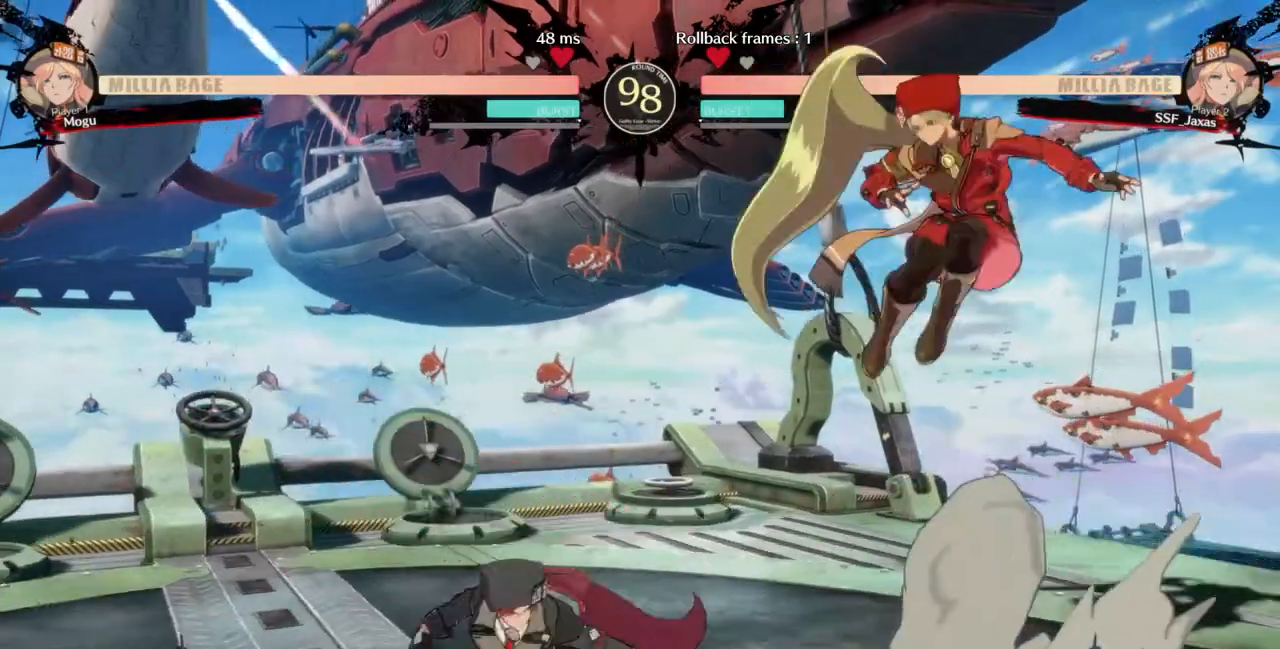
{"dt_ms": 500, "buttons": [], "events": [[33, "L1", "up"], [100, "DPAD_RIGHT", "up"], [267, "DPAD_RIGHT", "down"], [333, "TRIANGLE", "down"], [400, "DPAD_DOWN", "down"], [467, "DPAD_DOWN", "up"], [467, "TRIANGLE", "up"], [500, "DPAD_RIGHT", "up"]]}
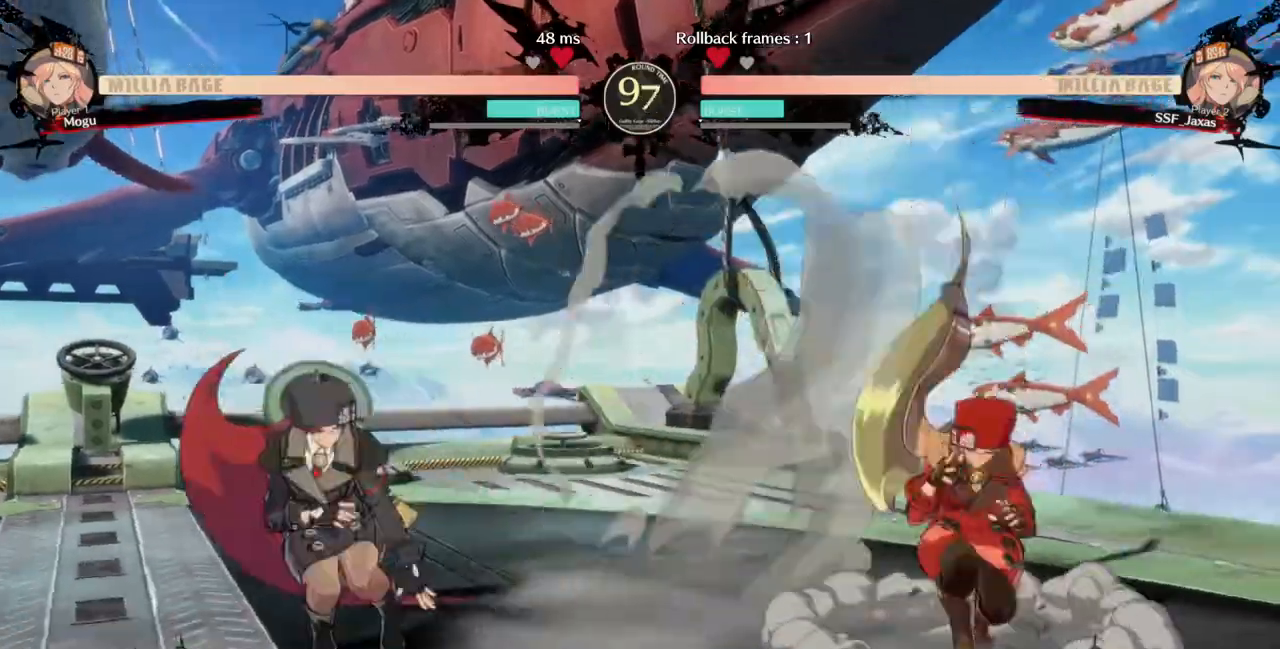
{"dt_ms": 500, "buttons": ["DPAD_LEFT"], "events": [[67, "DPAD_RIGHT", "down"], [133, "DPAD_RIGHT", "up"], [200, "DPAD_RIGHT", "down"], [267, "DPAD_RIGHT", "up"], [333, "DPAD_LEFT", "down"]]}
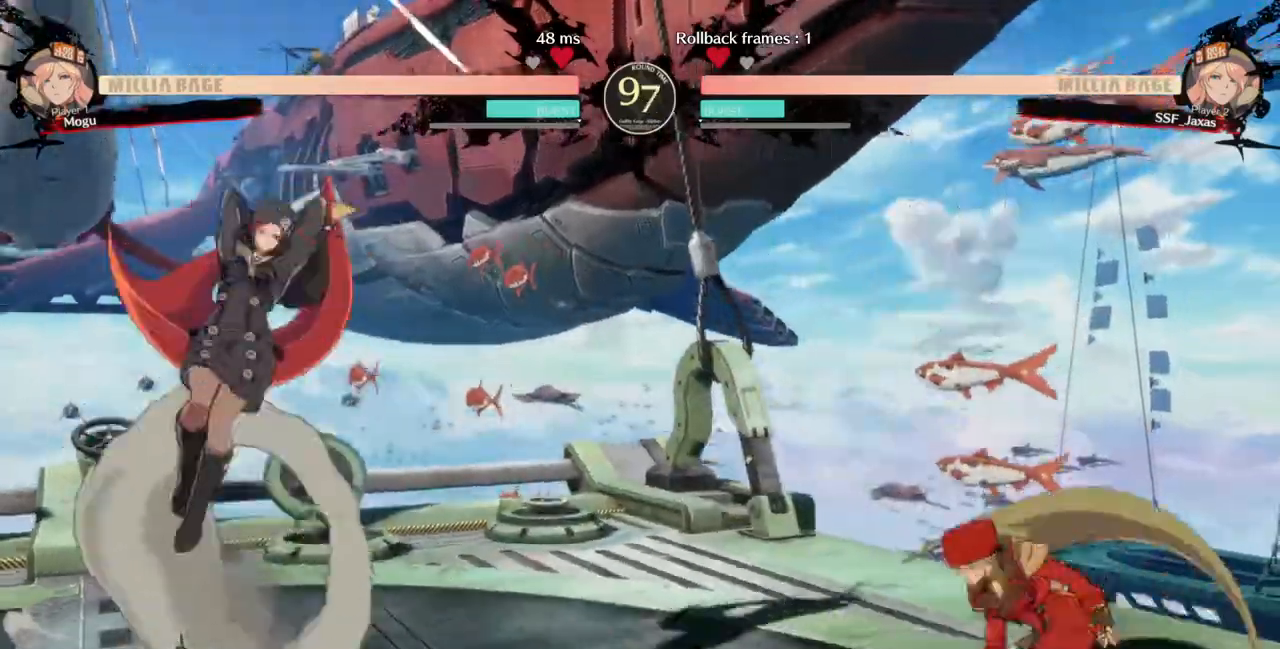
{"dt_ms": 500, "buttons": ["DPAD_RIGHT"], "events": [[200, "DPAD_DOWN", "down"], [200, "DPAD_LEFT", "up"], [233, "DPAD_RIGHT", "down"], [233, "TRIANGLE", "down"], [267, "SQUARE", "down"], [300, "DPAD_DOWN", "up"], [333, "SQUARE", "up"], [333, "TRIANGLE", "up"]]}
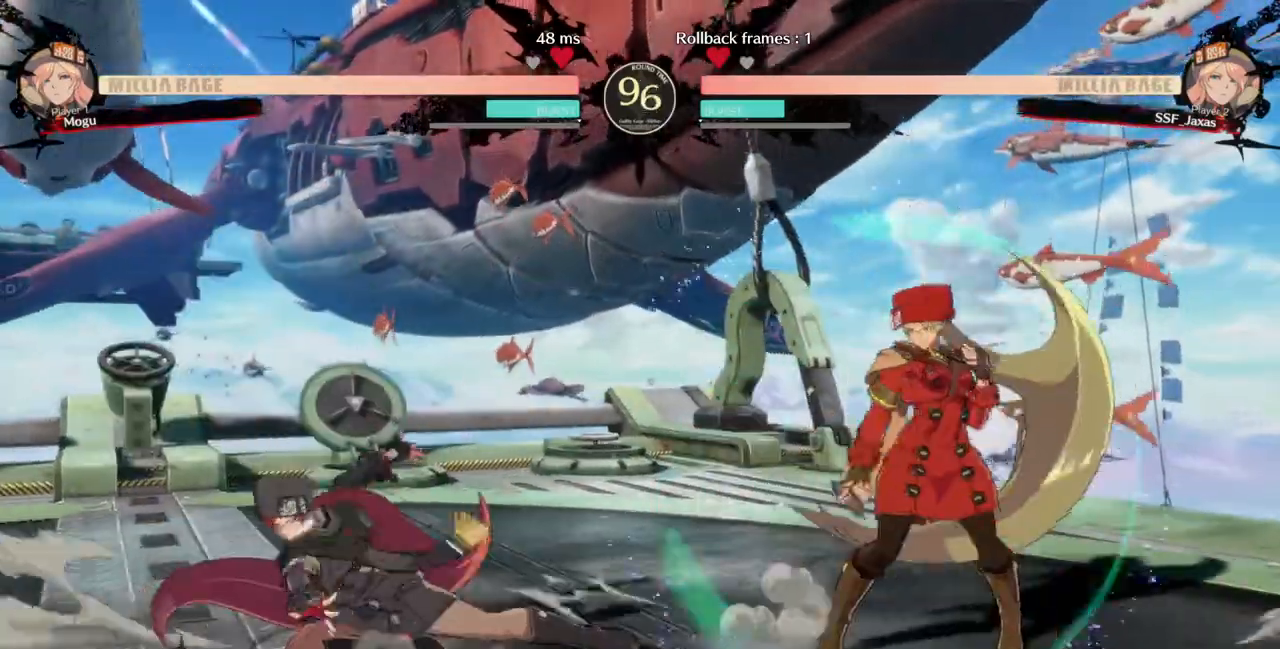
{"dt_ms": 1000, "buttons": []}
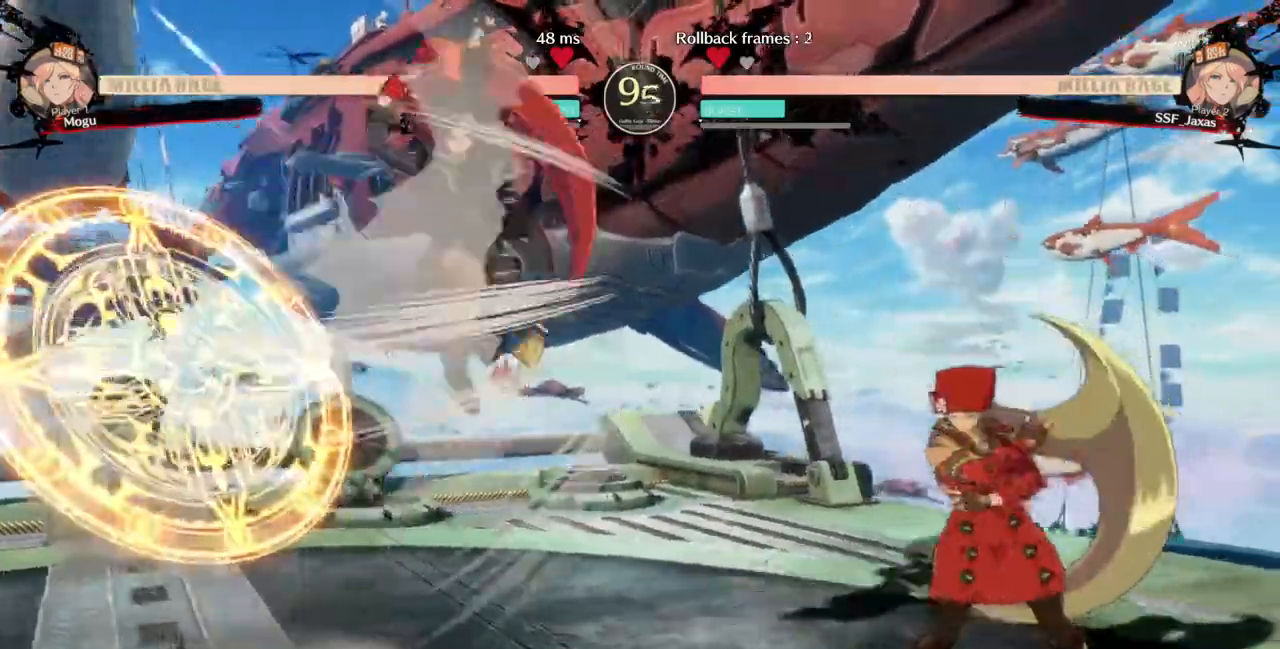
{"dt_ms": 500, "buttons": ["L1", "DPAD_UP", "DPAD_LEFT"], "events": [[33, "CROSS", "down"], [33, "DPAD_RIGHT", "down"], [100, "CROSS", "up"], [133, "L2", "down"], [200, "L2", "up"], [267, "L2", "down"], [400, "DPAD_LEFT", "down"], [400, "DPAD_RIGHT", "up"], [400, "L2", "up"], [433, "DPAD_UP", "down"], [467, "L1", "down"]]}
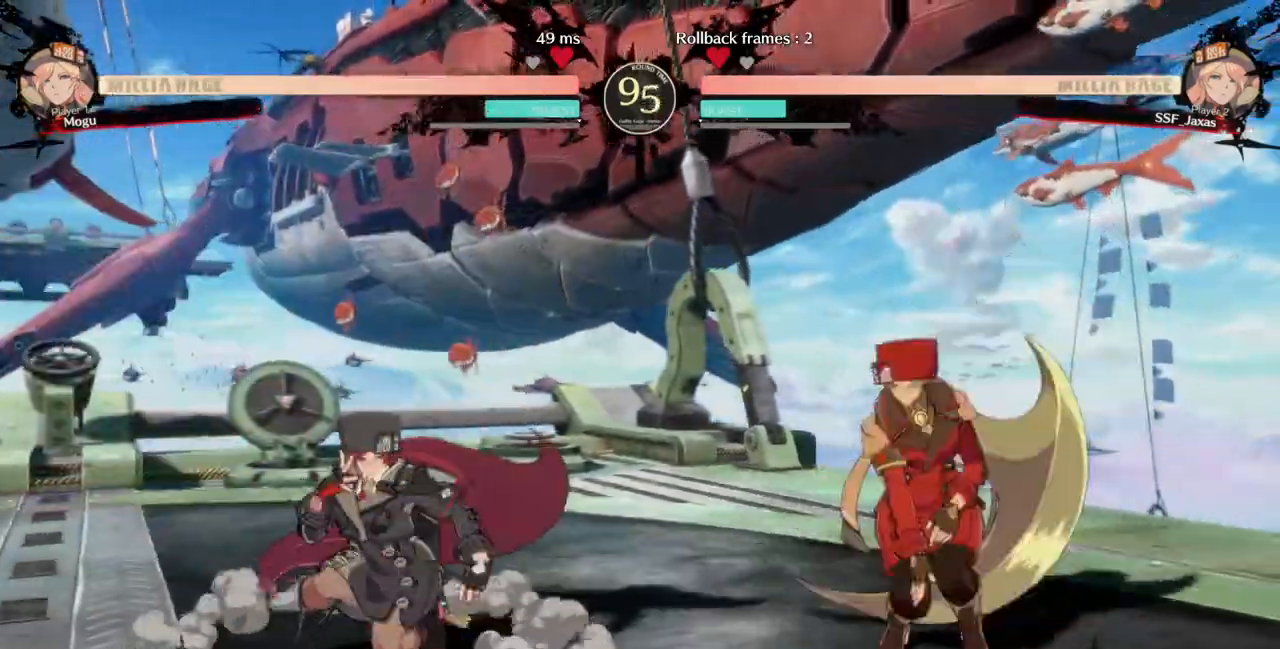
{"dt_ms": 500, "buttons": ["R1"]}
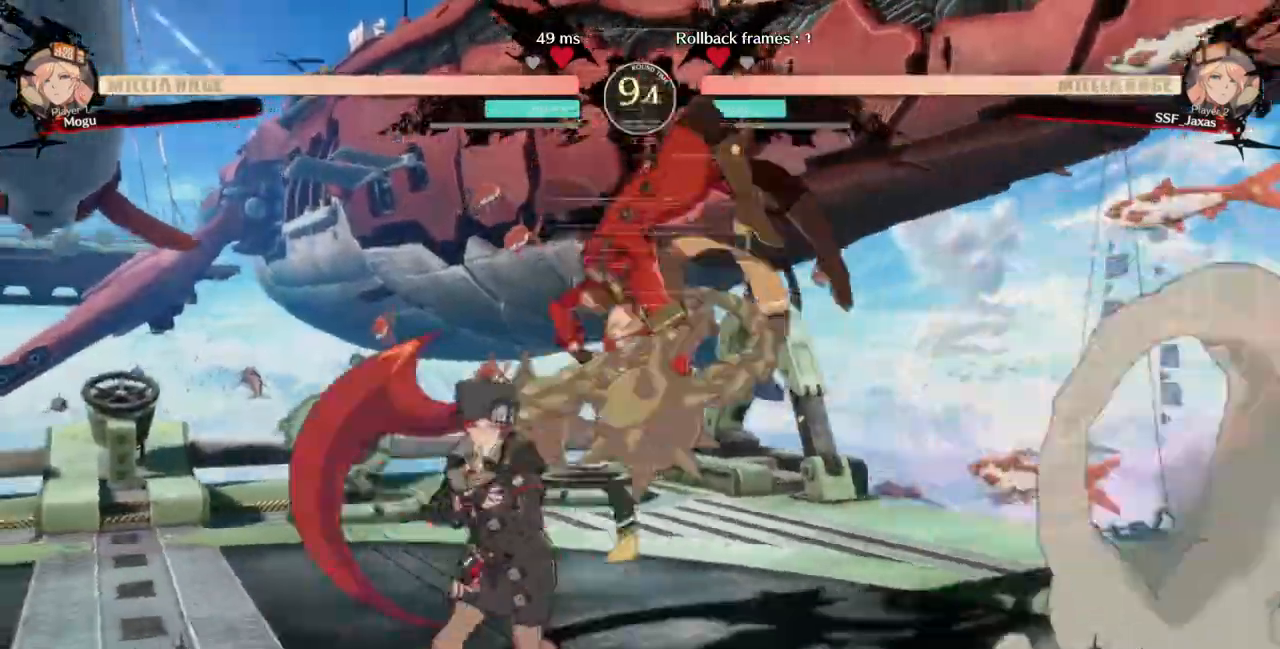
{"dt_ms": 500, "buttons": [], "events": [[67, "R1", "up"], [167, "L1", "down"], [300, "L1", "up"], [333, "L2", "down"], [367, "R1", "down"], [500, "L2", "up"], [500, "R1", "up"]]}
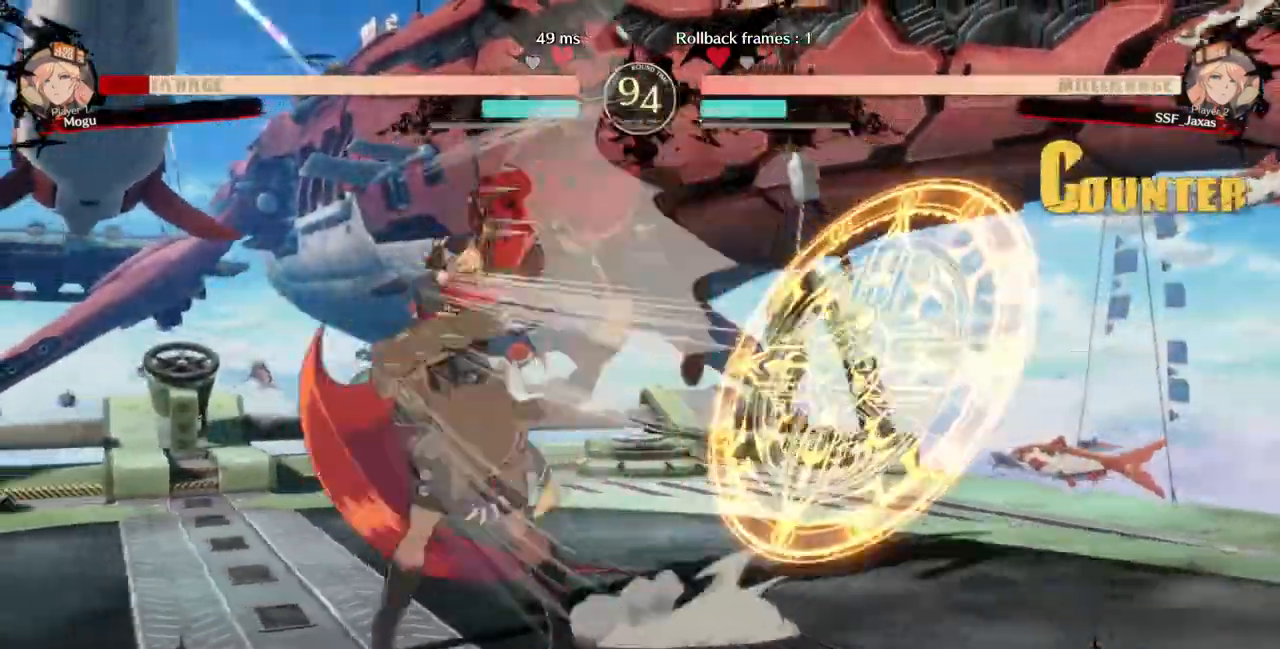
{"dt_ms": 500, "buttons": ["DPAD_LEFT"], "events": [[100, "DPAD_DOWN", "down"], [167, "DPAD_DOWN", "up"], [367, "DPAD_LEFT", "down"], [433, "DPAD_LEFT", "up"], [500, "DPAD_LEFT", "down"]]}
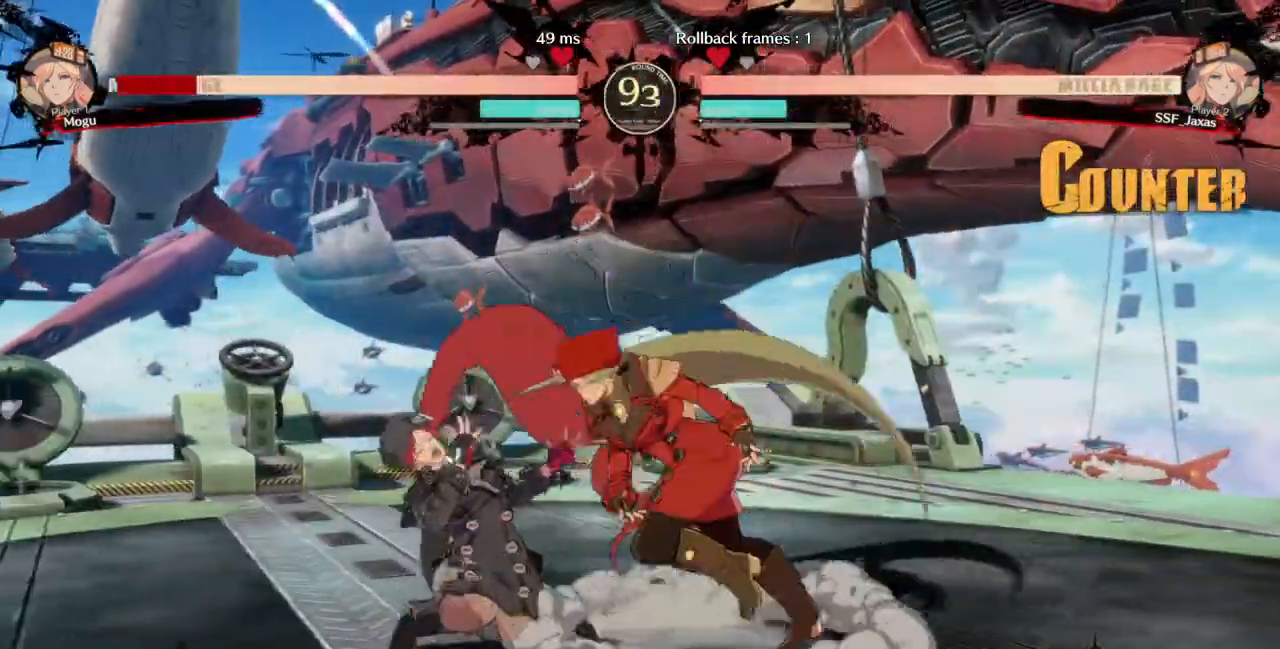
{"dt_ms": 500, "buttons": [], "events": [[200, "R2", "down"], [300, "R2", "up"], [333, "DPAD_LEFT", "up"]]}
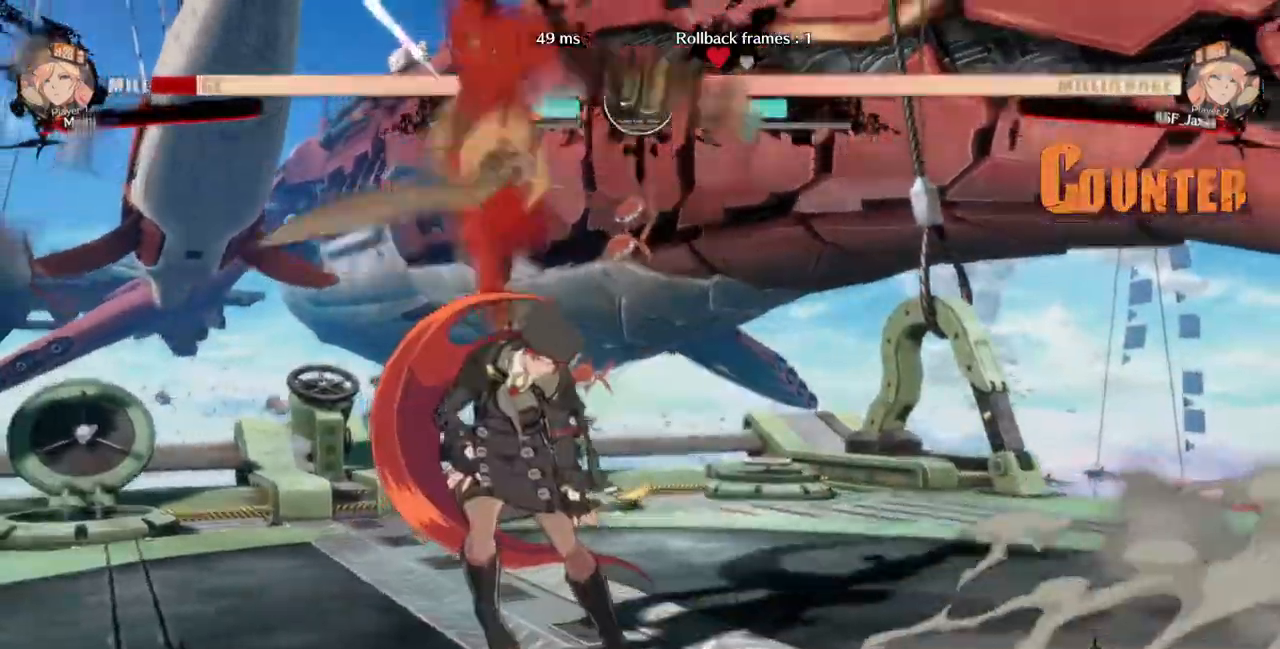
{"dt_ms": 500, "buttons": []}